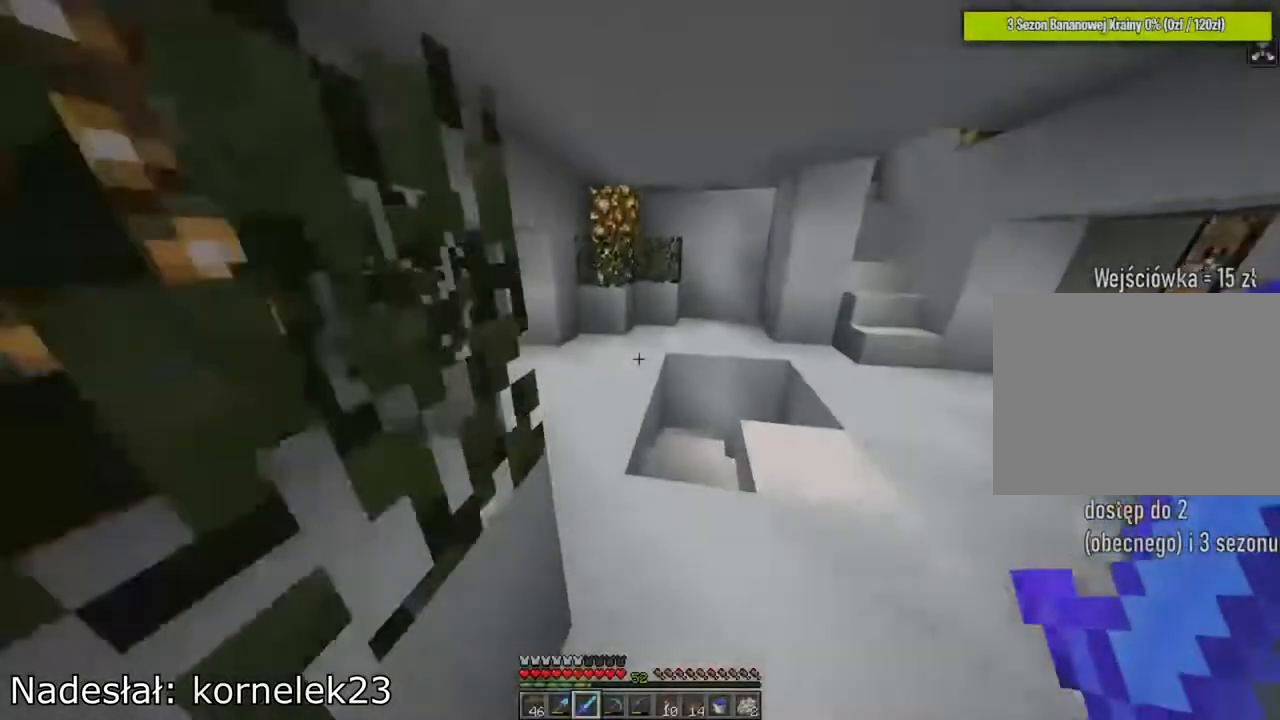
Gameplay with keyboard and mouse; each line is a JSON object with the keys and mouse buttons held at the frame after it. "events" lists presses ("down") and releases ("up") of "1", "2", "3", "4", "5", "a", "alt", "c", "caps_lock", "ctrl", "d", "e", "f", "g", "q", "r", "s", "shift", "space", "t", "tab", "v", "w", "x", "z", "mouse_left", "mouse_wheel" and "mouse_right" between this image and that frame as [ms after this image, input, new state], when the widget could be followed in between. "mouse_left", "mouse_wheel", "mouse_right" = the "left", "wheel", "right" buttons of the "mouse" list. No other keys are recorded. Fast repeated clicks can show as one long hold. "wheel" means that the mouse wheel is clicked or scrolled. "mouse_move" is the direction in which the mouse moves at that frame (one of eight, or "still"), when it could be read.
{"keys": ["ctrl", "w"], "mouse": [], "mouse_move": "still", "events": []}
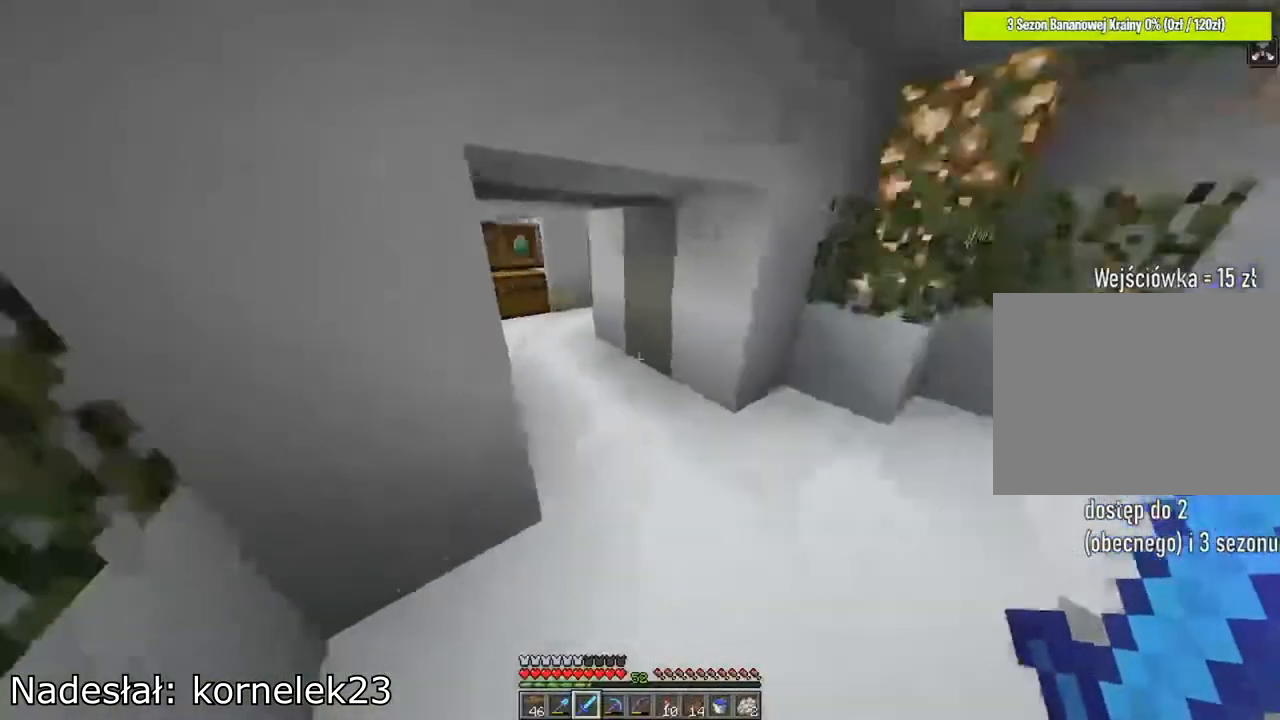
{"keys": ["ctrl", "w"], "mouse": [], "mouse_move": "still", "events": []}
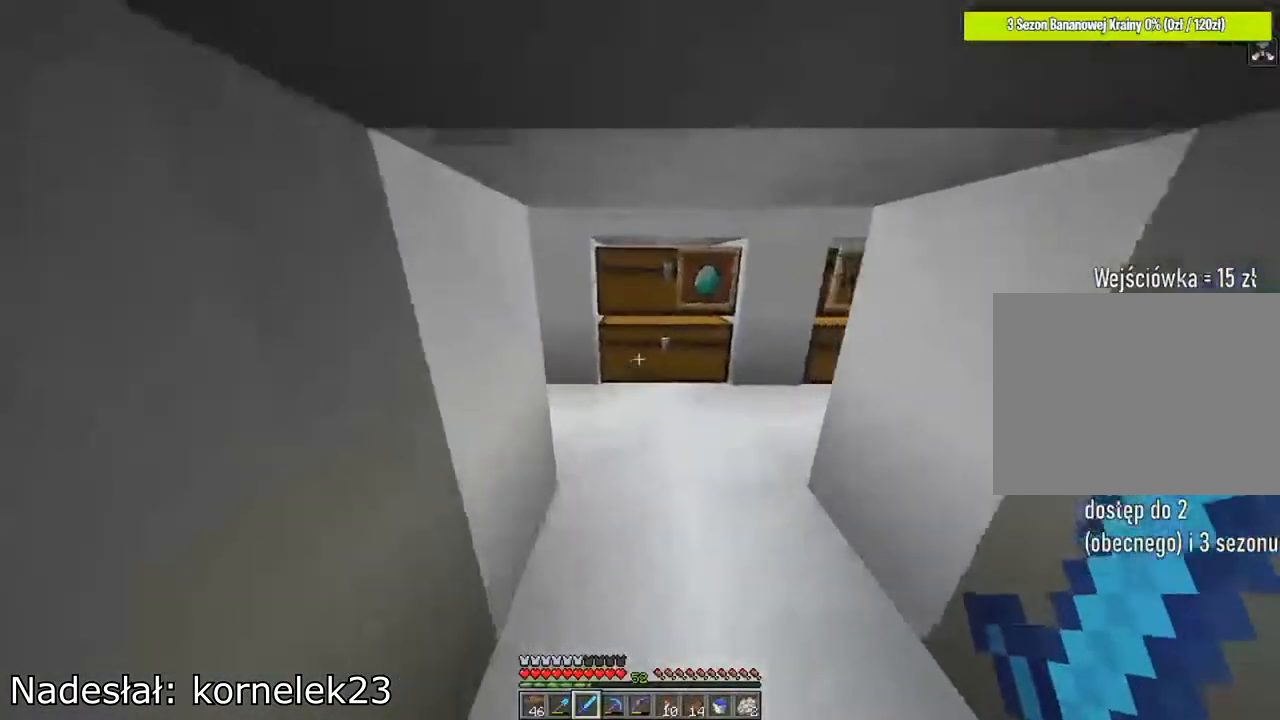
{"keys": [], "mouse": [], "mouse_move": "still", "events": [[384, "ctrl", "up"], [384, "w", "up"]]}
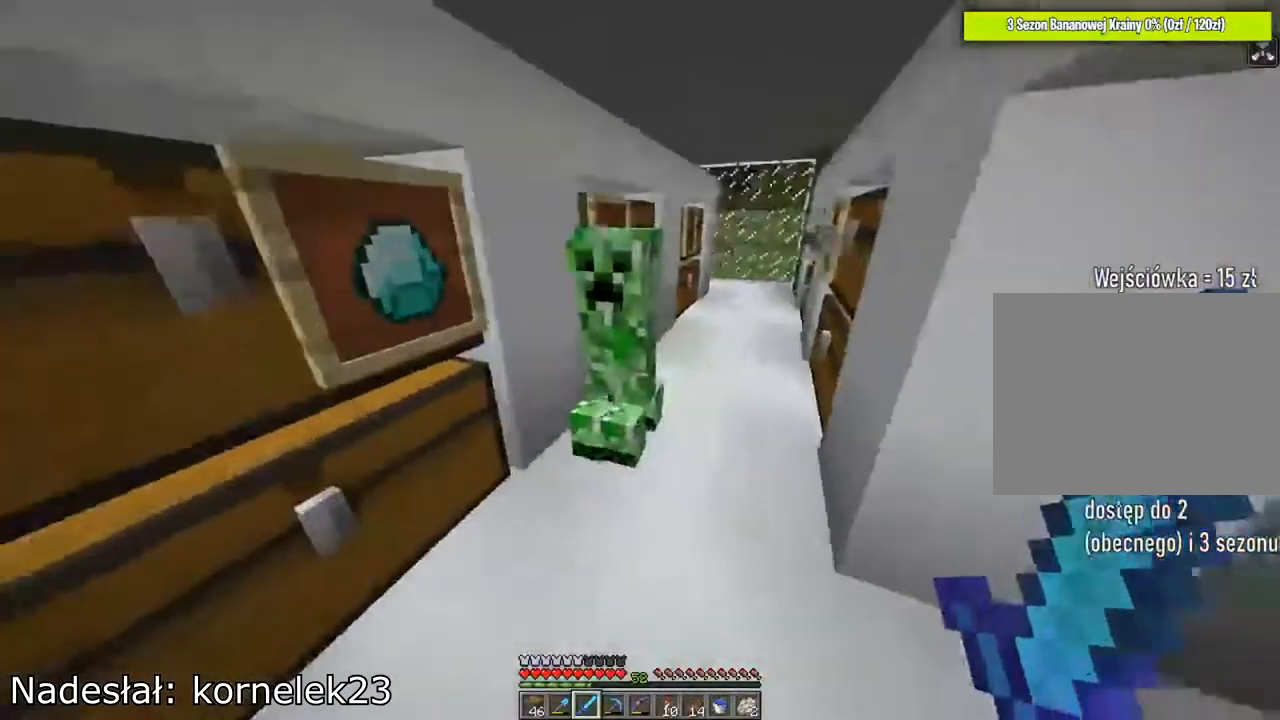
{"keys": ["ctrl", "w"], "mouse": [], "mouse_move": "still", "events": [[51, "d", "down"], [84, "s", "down"], [184, "s", "up"], [317, "ctrl", "down"], [317, "w", "down"], [418, "d", "up"]]}
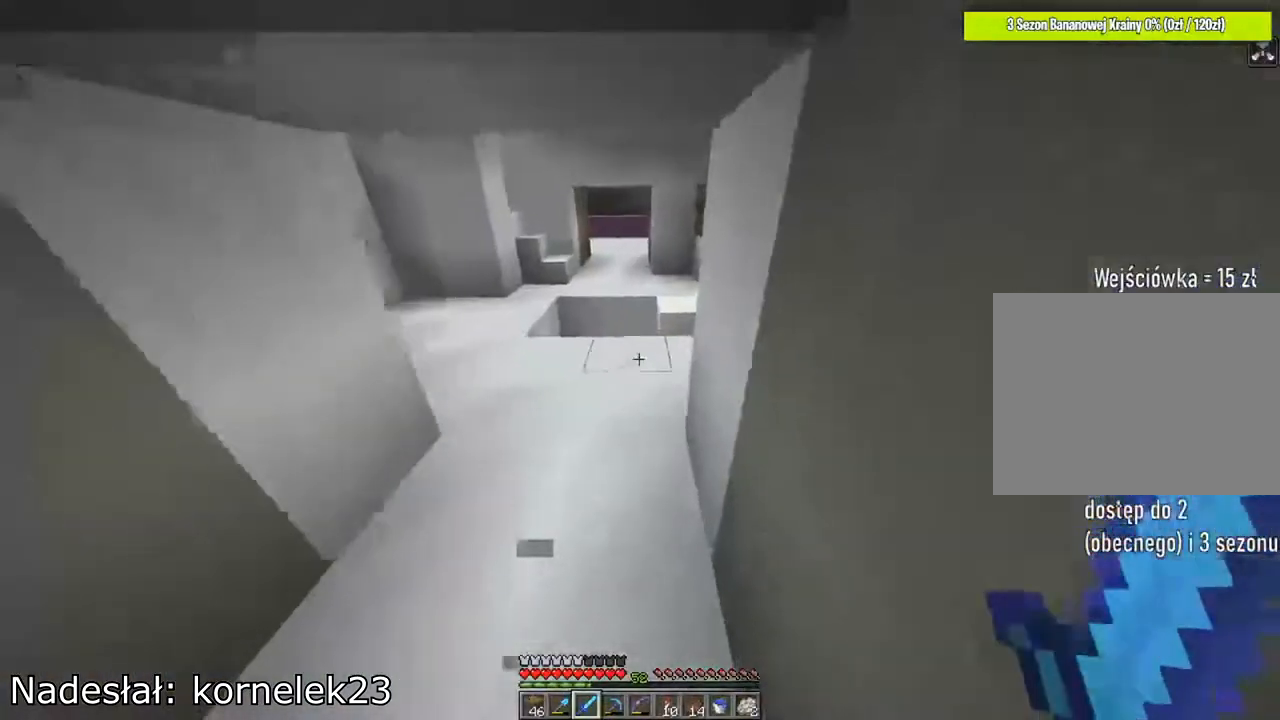
{"keys": ["ctrl", "w"], "mouse": [], "mouse_move": "still", "events": [[17, "space", "down"], [50, "space", "up"], [150, "space", "down"], [183, "space", "up"], [284, "space", "down"], [317, "space", "up"], [384, "space", "down"], [417, "space", "up"]]}
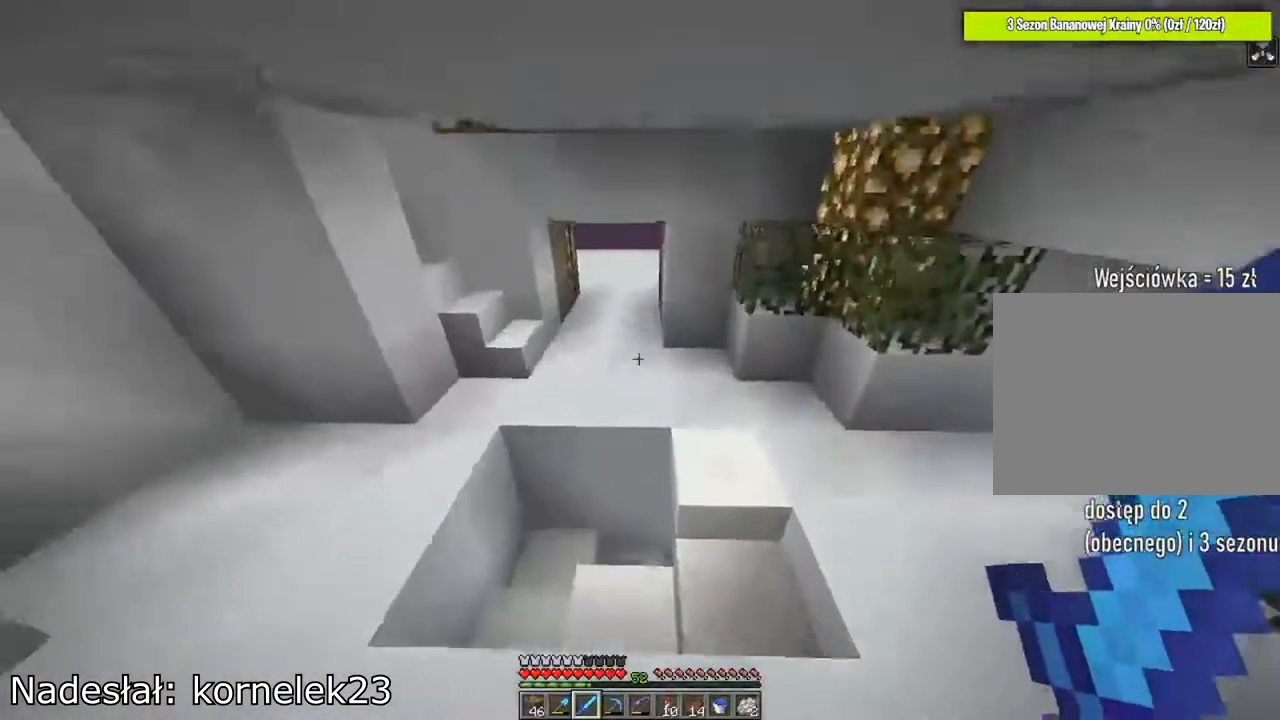
{"keys": ["ctrl", "w"], "mouse": [], "mouse_move": "still", "events": [[117, "space", "down"], [151, "space", "up"], [251, "space", "down"], [384, "space", "up"]]}
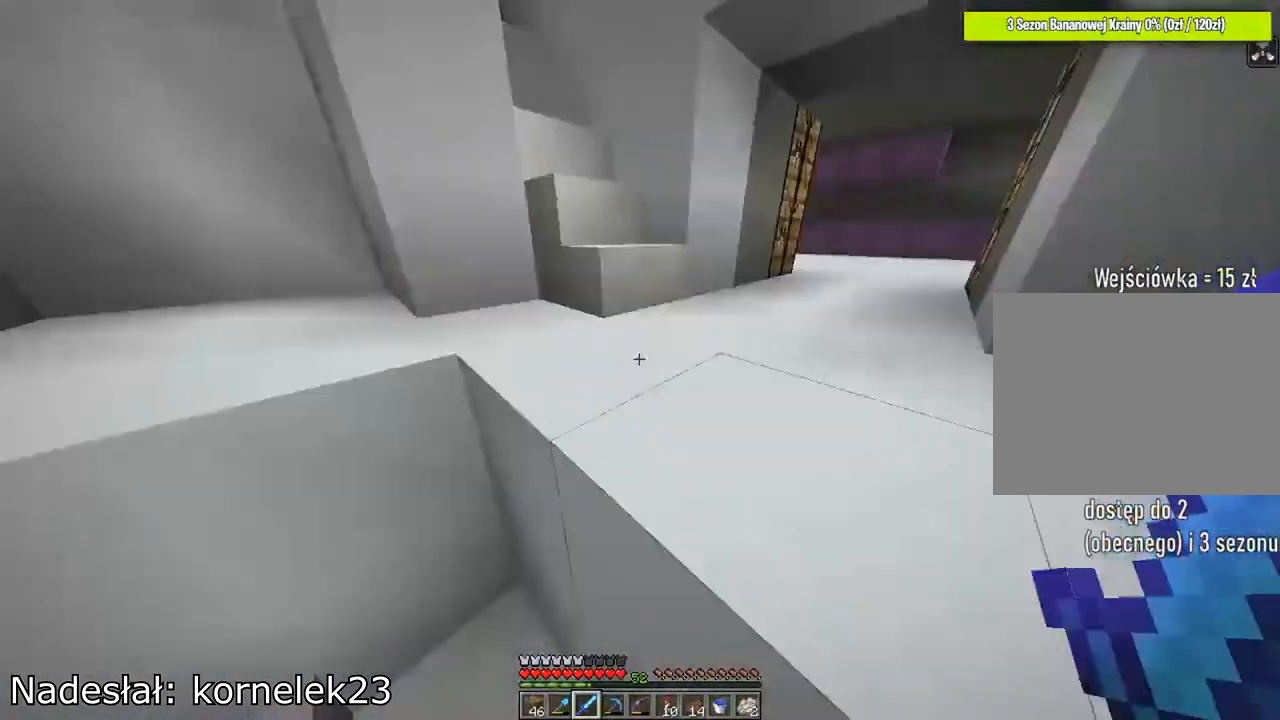
{"keys": ["d"], "mouse": [], "mouse_move": "still", "events": [[200, "w", "up"], [234, "ctrl", "up"], [334, "d", "down"]]}
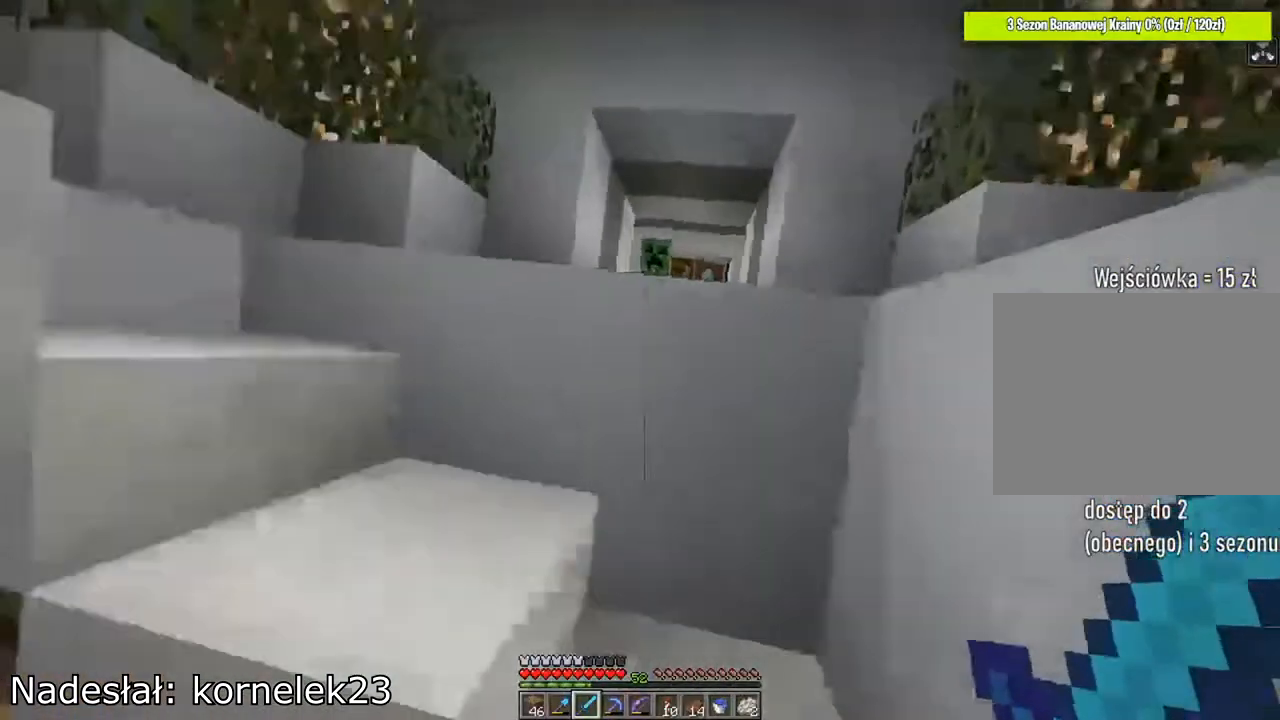
{"keys": ["ctrl", "w"], "mouse": [], "mouse_move": "still", "events": [[167, "d", "up"], [200, "w", "down"], [434, "ctrl", "down"]]}
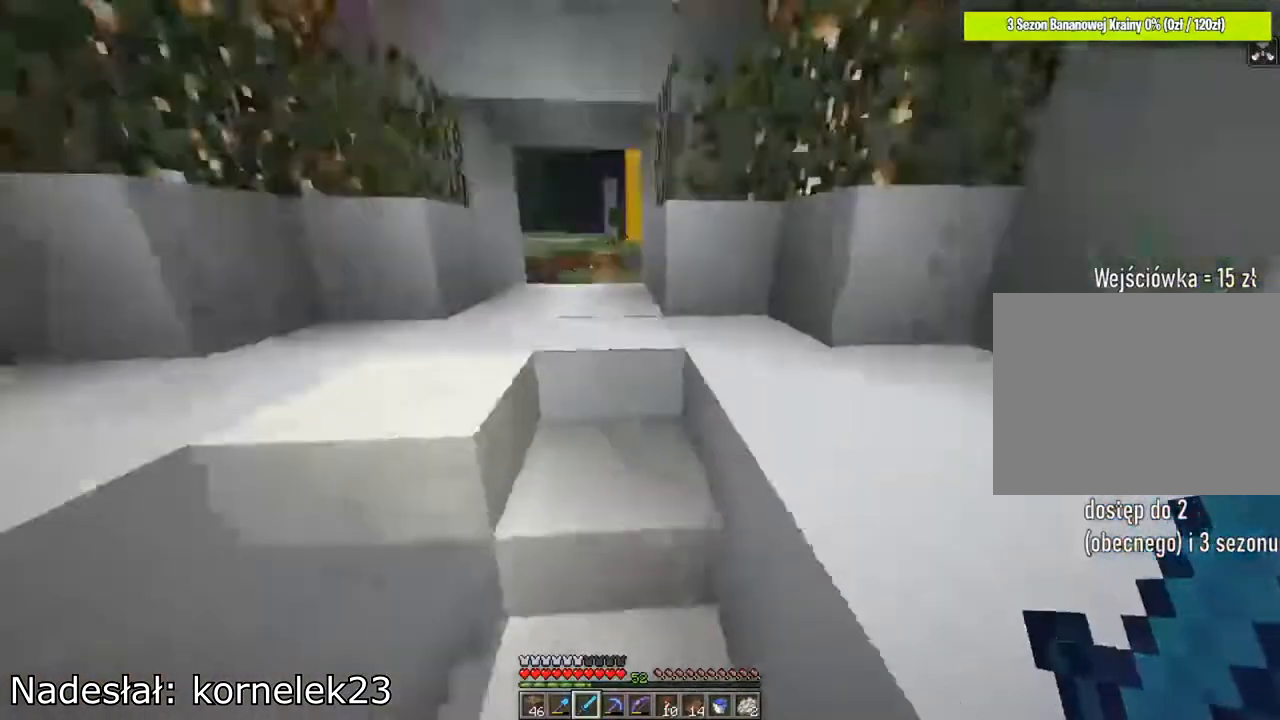
{"keys": ["ctrl", "w"], "mouse": [], "mouse_move": "still", "events": []}
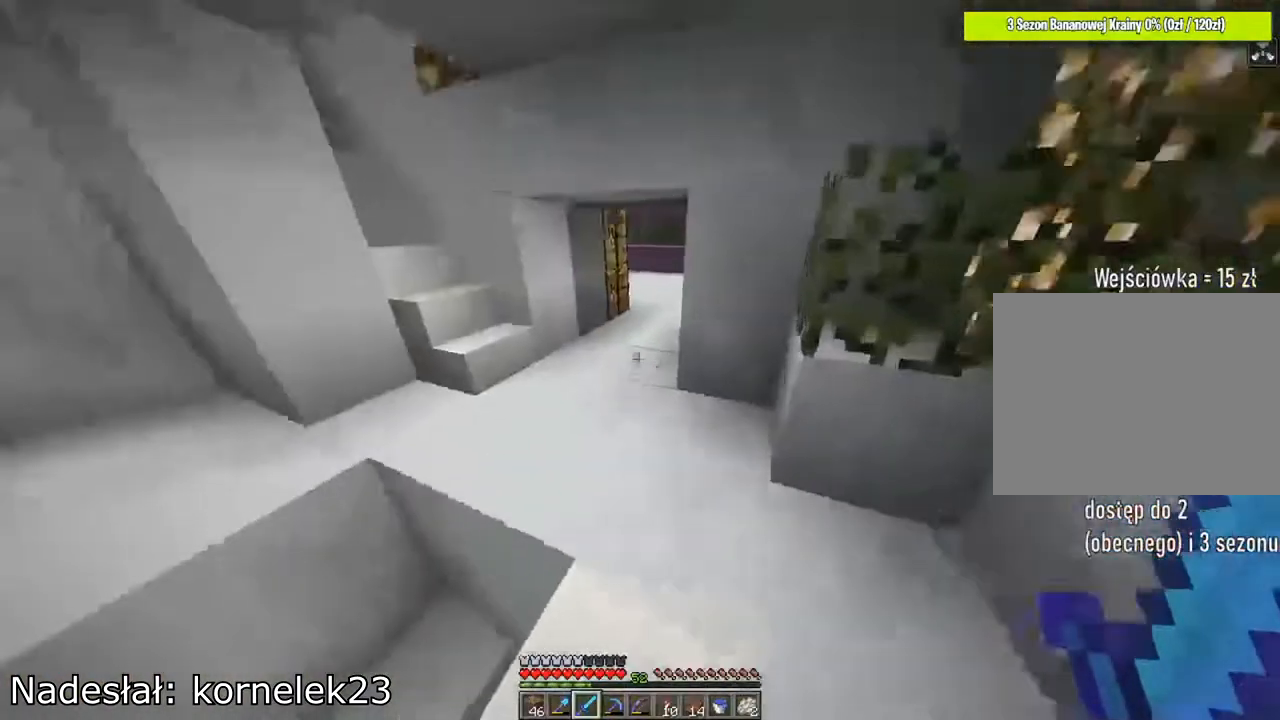
{"keys": ["ctrl", "w"], "mouse": [], "mouse_move": "still", "events": []}
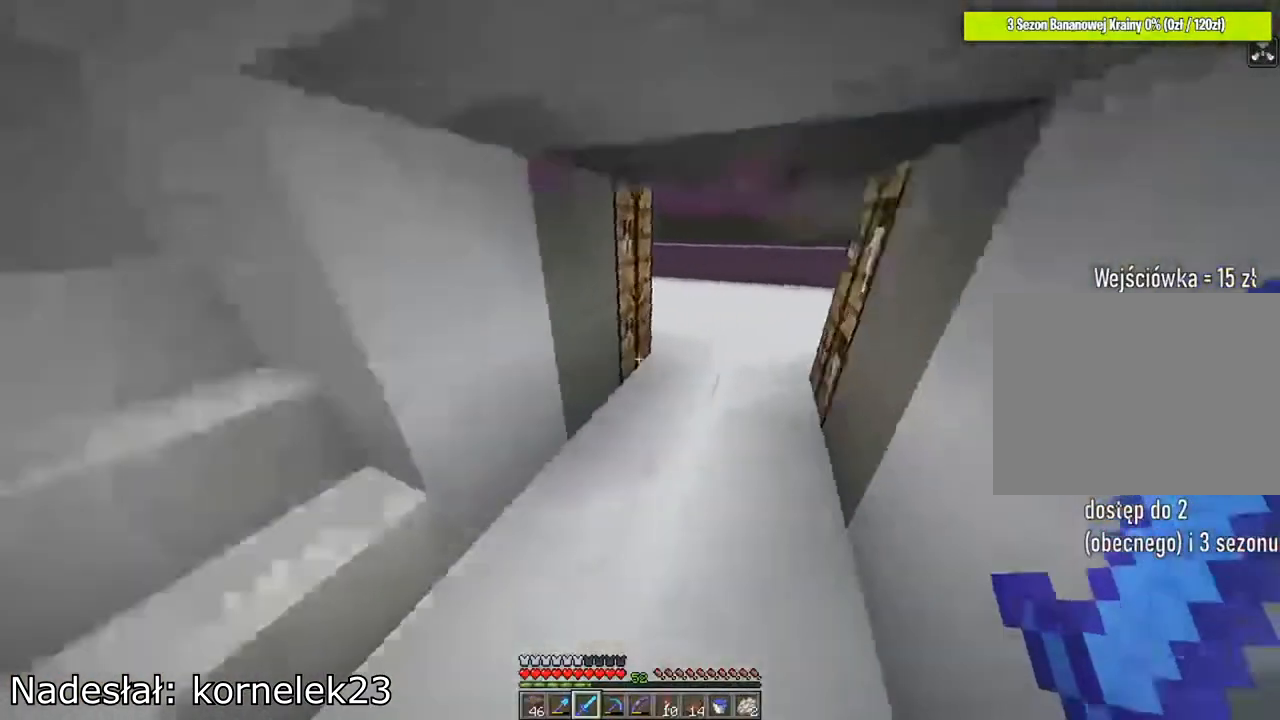
{"keys": ["ctrl", "s"], "mouse": ["right"], "mouse_move": "left", "events": [[100, "mouse_wheel", "down"], [200, "a", "down"], [267, "mouse_wheel", "up"], [301, "w", "up"], [434, "s", "down"], [501, "a", "up"], [501, "mouse_right", "down"]]}
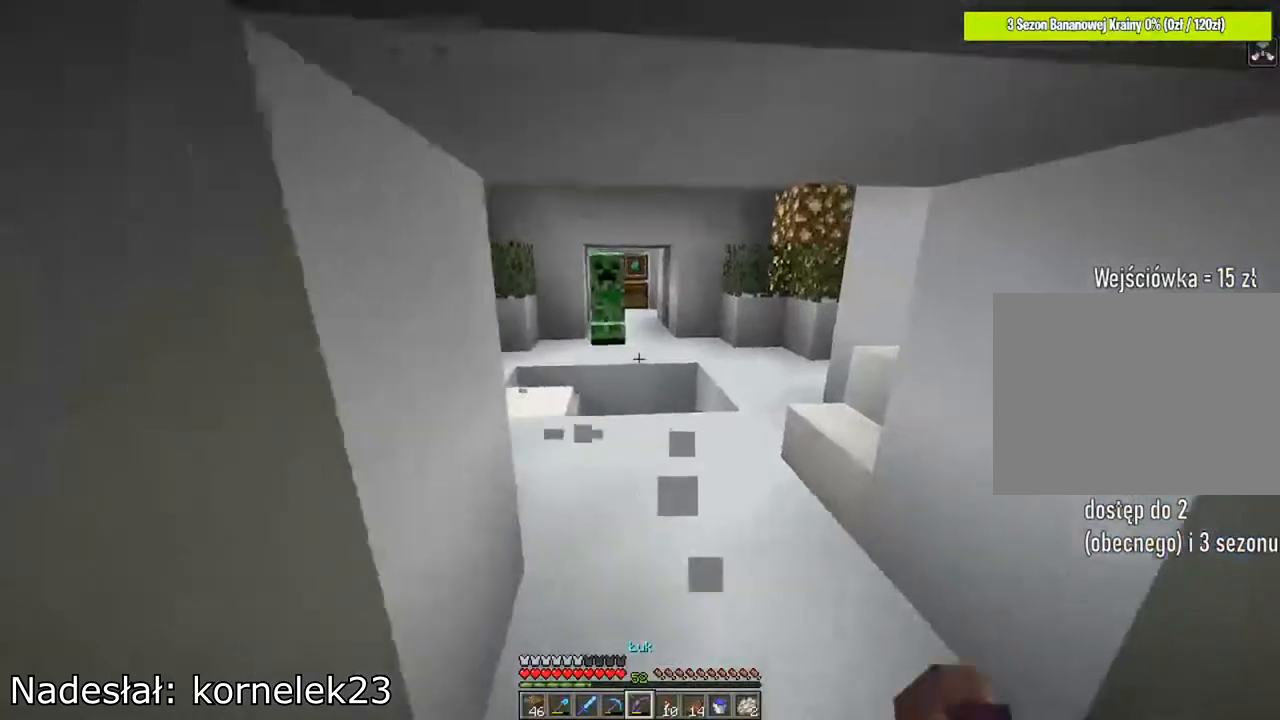
{"keys": ["ctrl", "d", "s"], "mouse": ["right"], "mouse_move": "still", "events": [[267, "d", "down"]]}
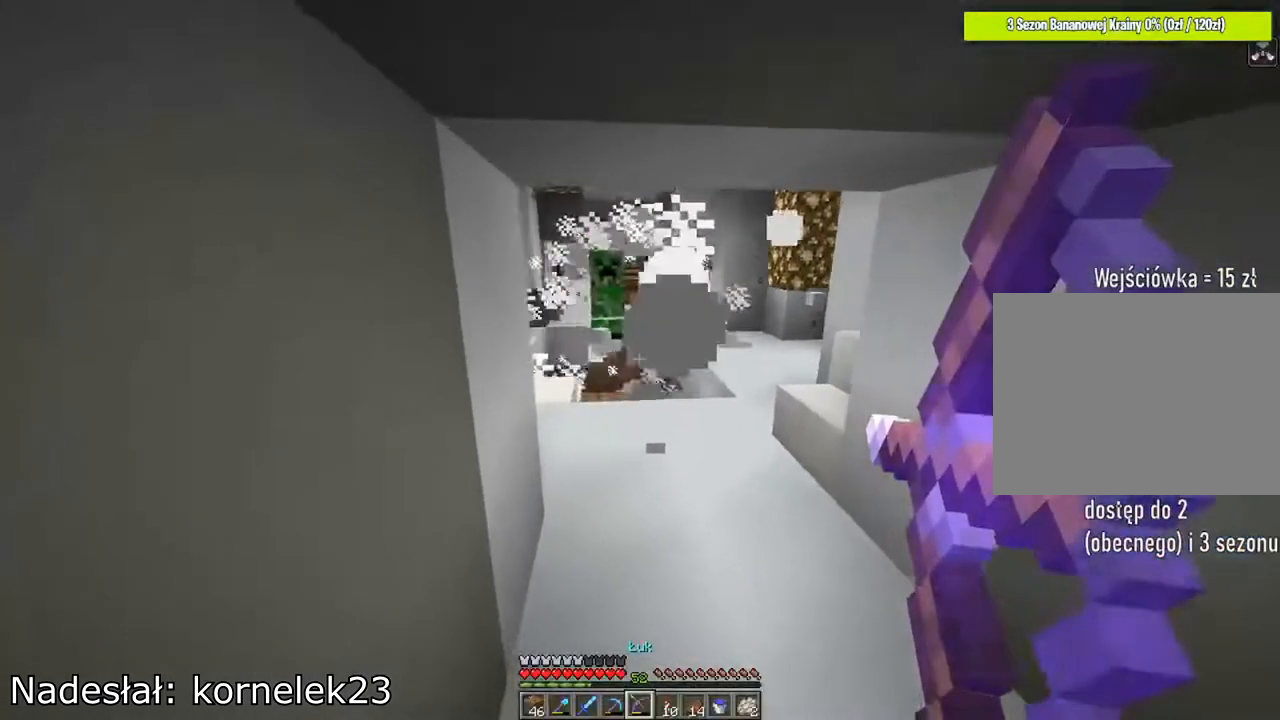
{"keys": [], "mouse": ["right"], "mouse_move": "still", "events": [[234, "d", "up"], [434, "ctrl", "up"], [434, "s", "up"]]}
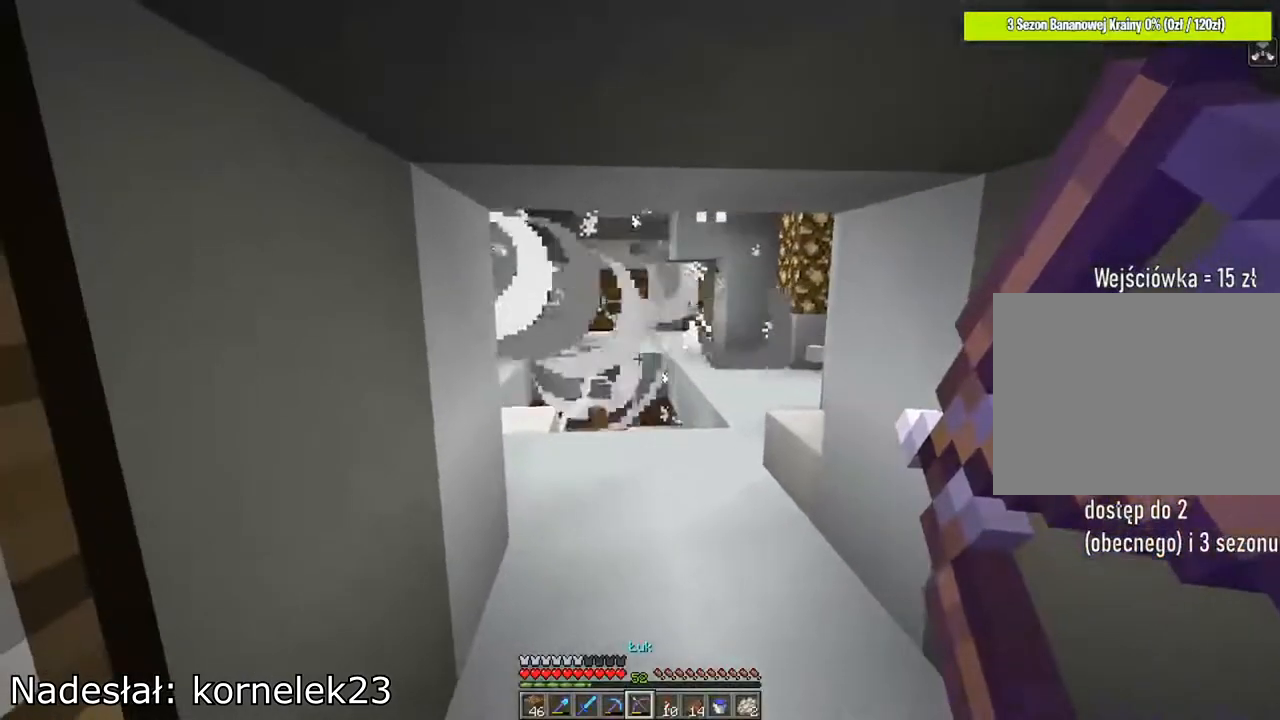
{"keys": [], "mouse": ["right"], "mouse_move": "still", "events": []}
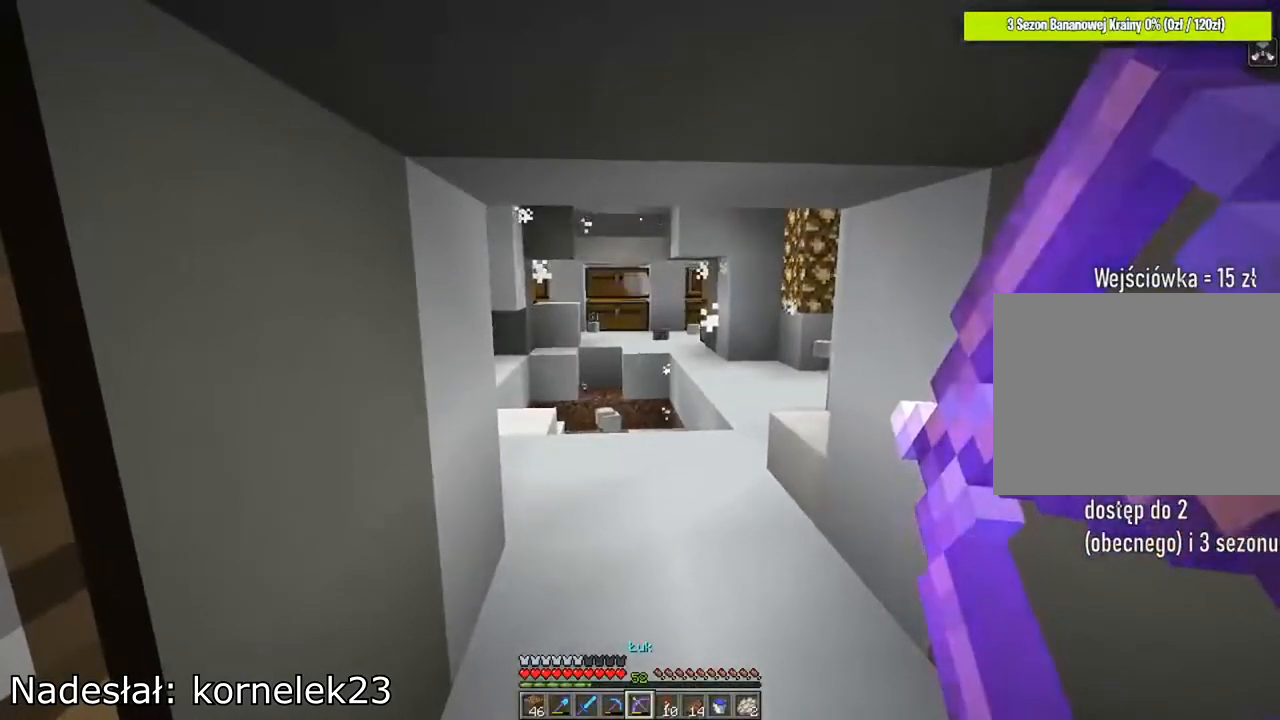
{"keys": [], "mouse": ["right"], "mouse_move": "still", "events": []}
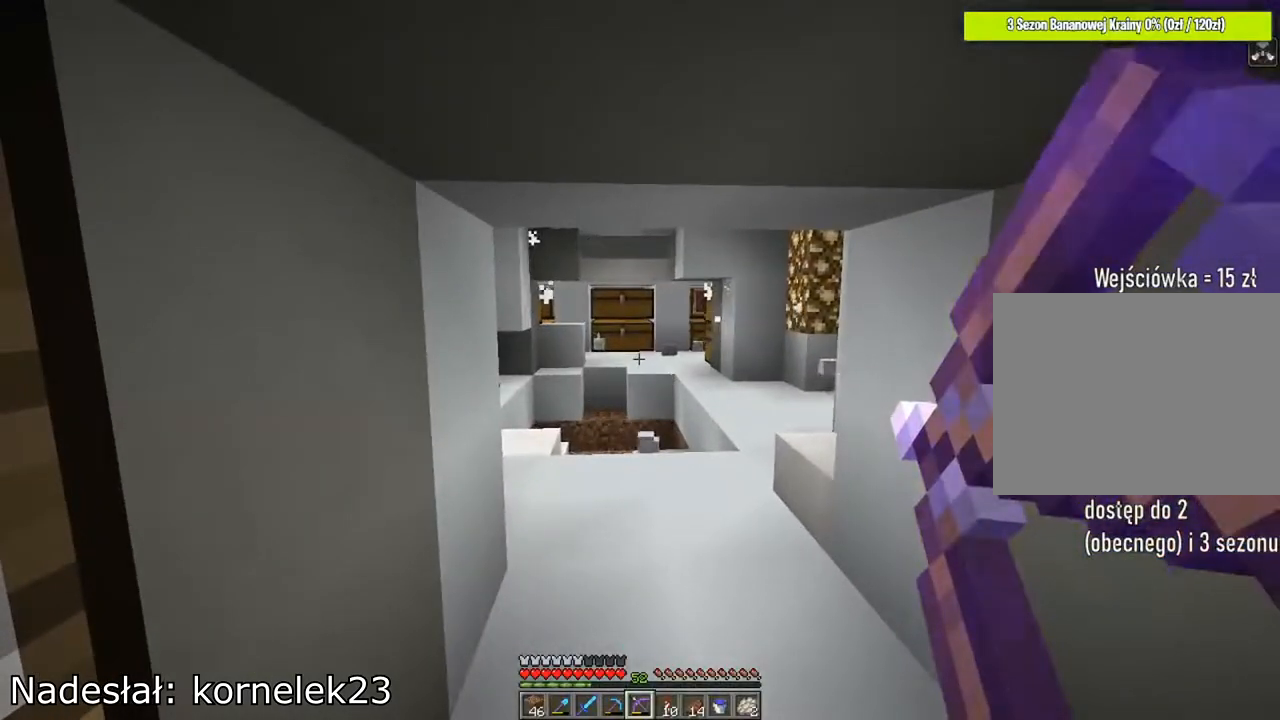
{"keys": [], "mouse": ["right"], "mouse_move": "still", "events": []}
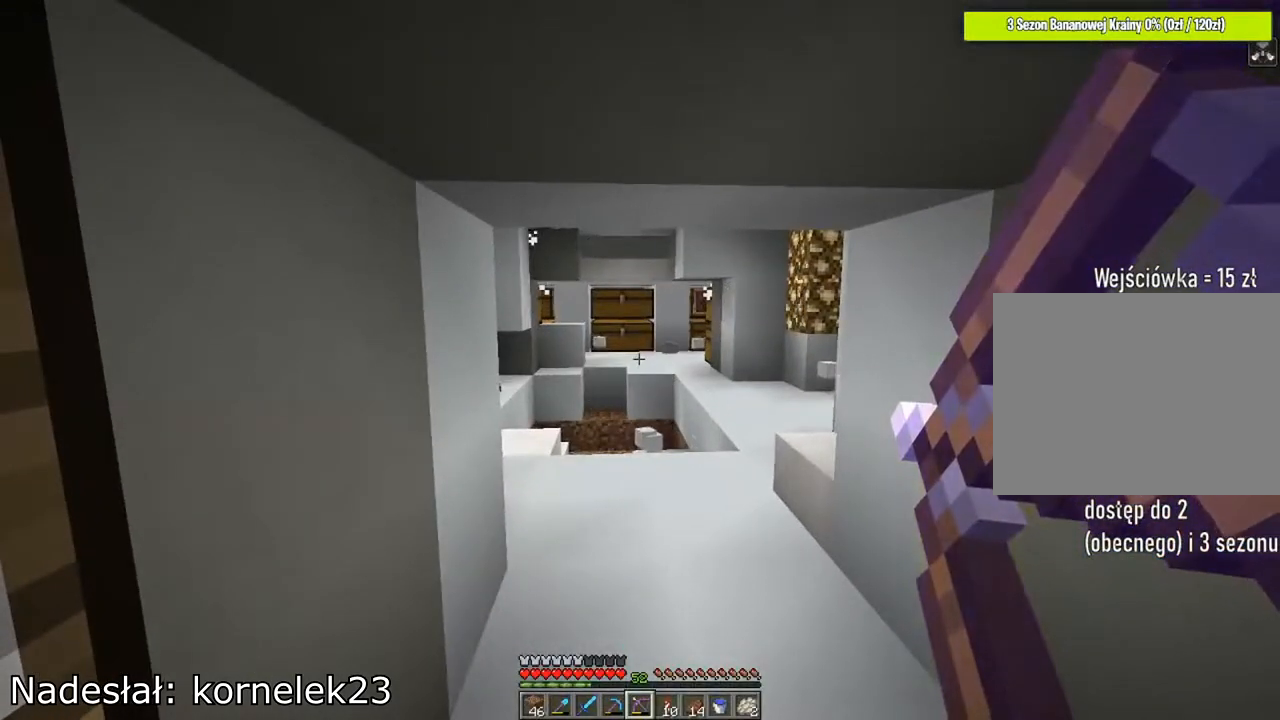
{"keys": [], "mouse": ["right"], "mouse_move": "still", "events": []}
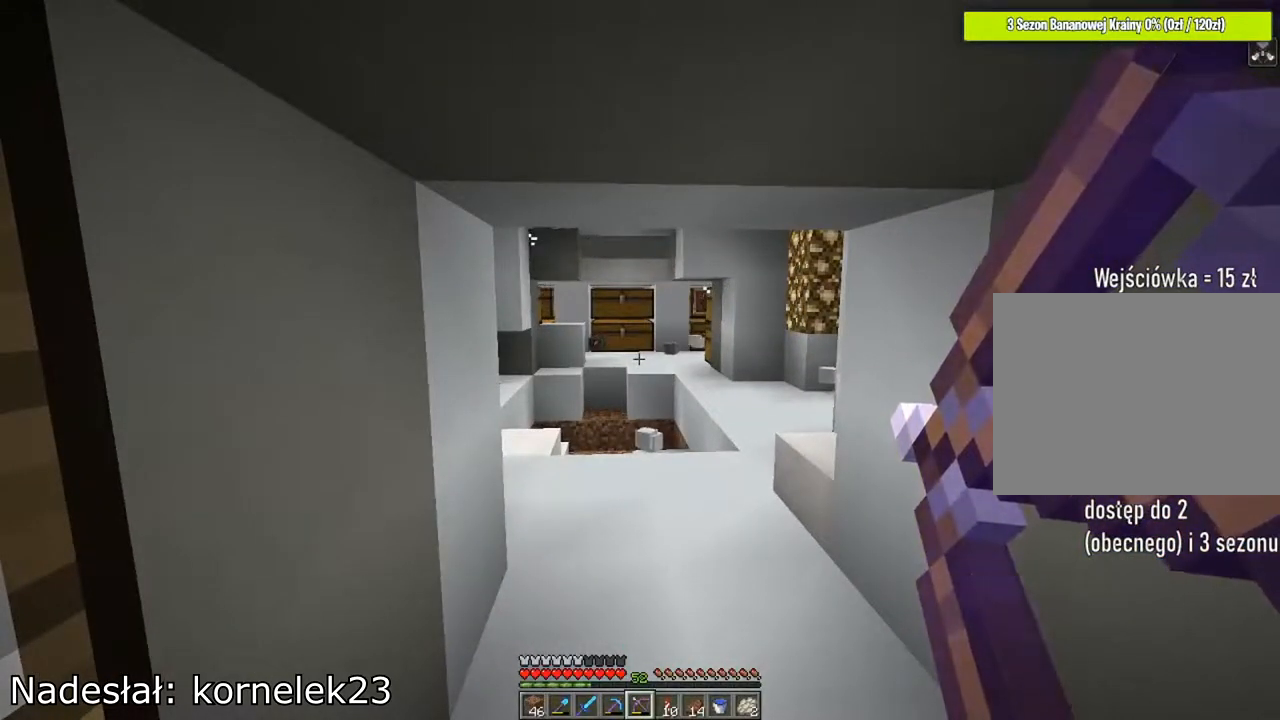
{"keys": [], "mouse": ["right"], "mouse_move": "still", "events": []}
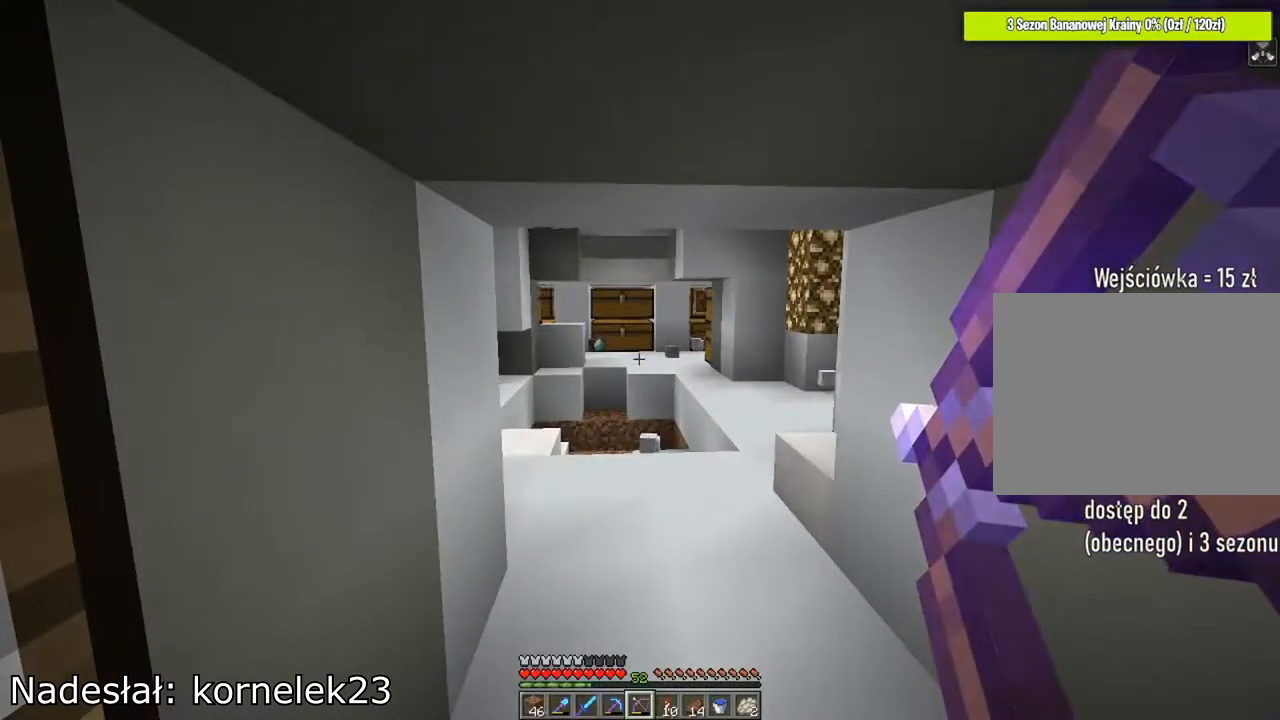
{"keys": [], "mouse": ["right"], "mouse_move": "still", "events": []}
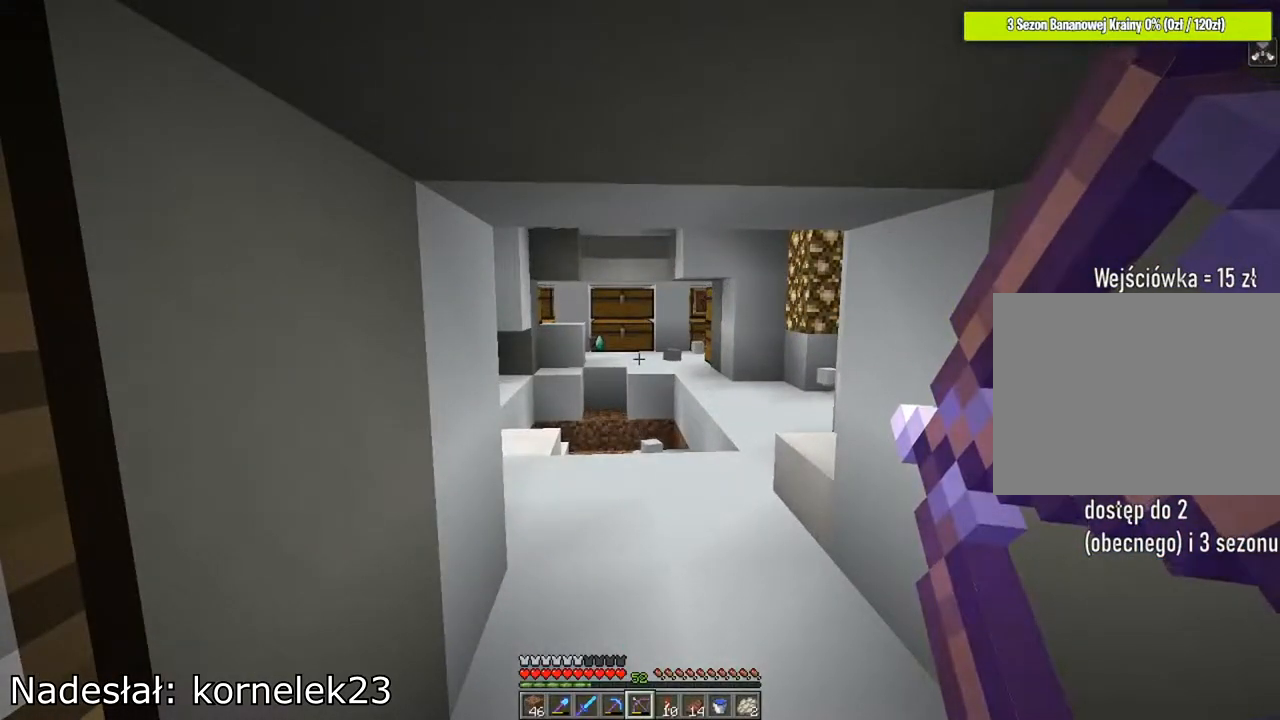
{"keys": [], "mouse": ["right"], "mouse_move": "still", "events": []}
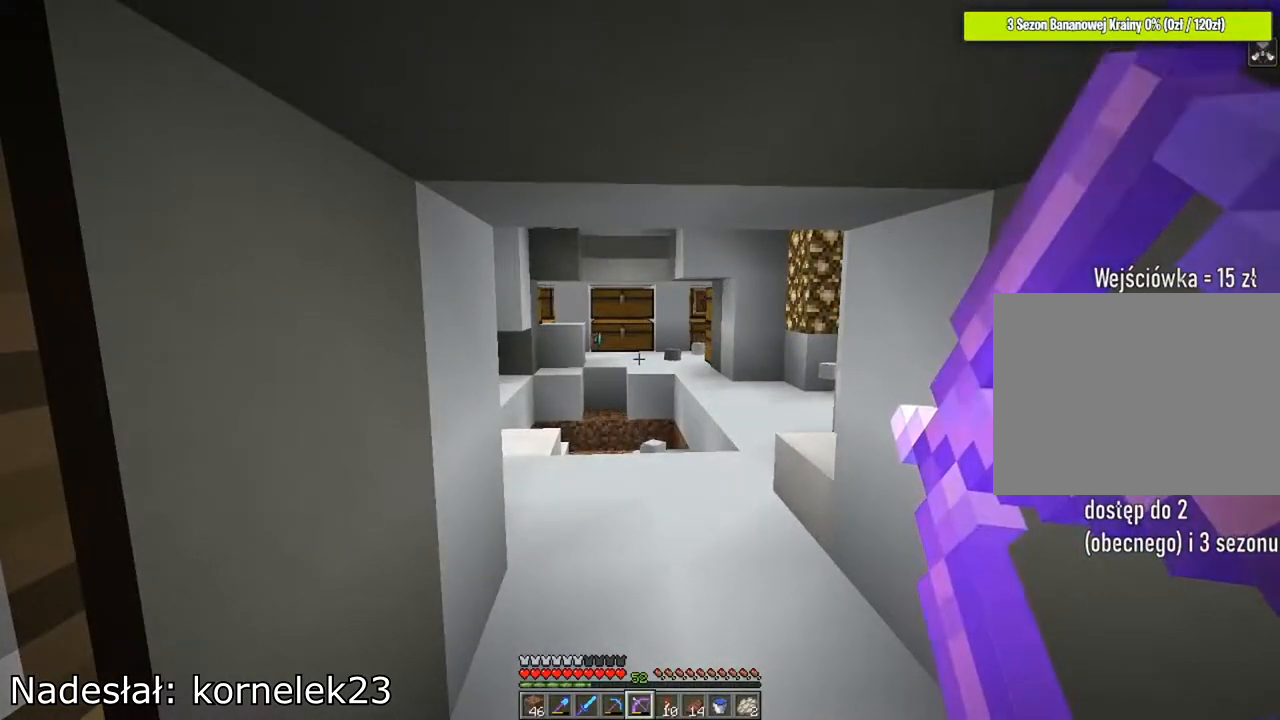
{"keys": [], "mouse": ["right"], "mouse_move": "still", "events": []}
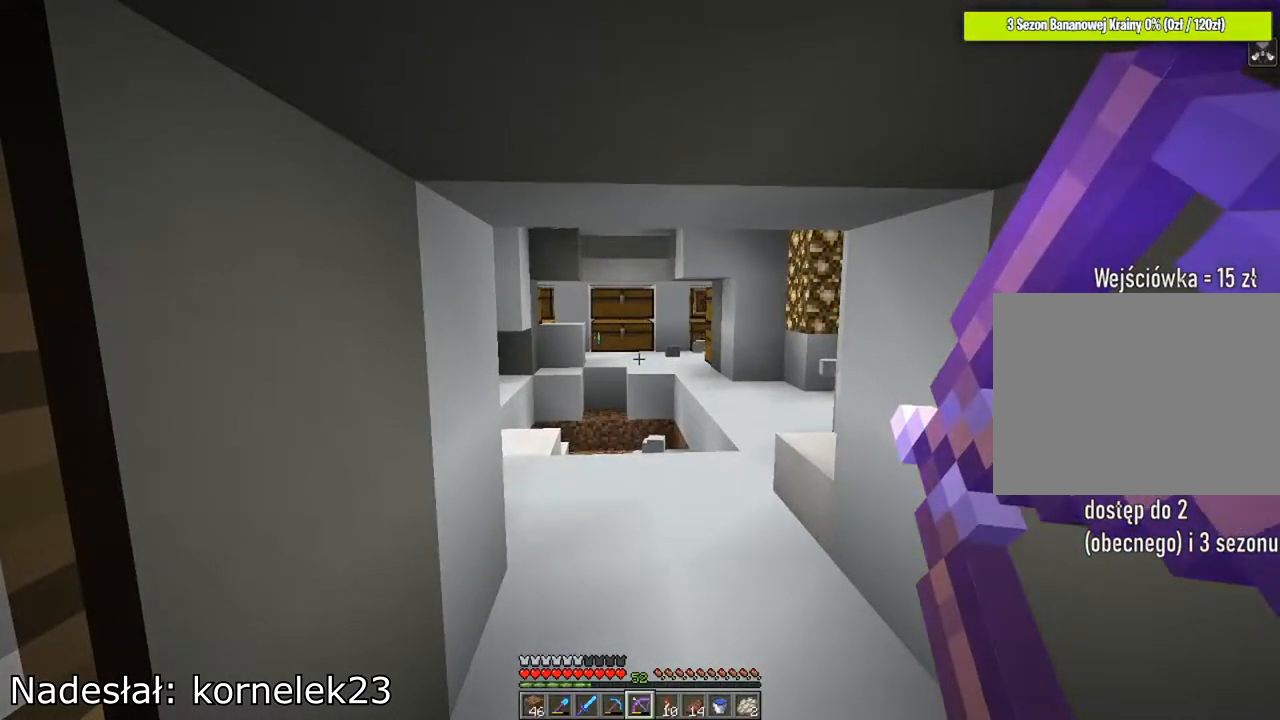
{"keys": [], "mouse": ["right"], "mouse_move": "still", "events": []}
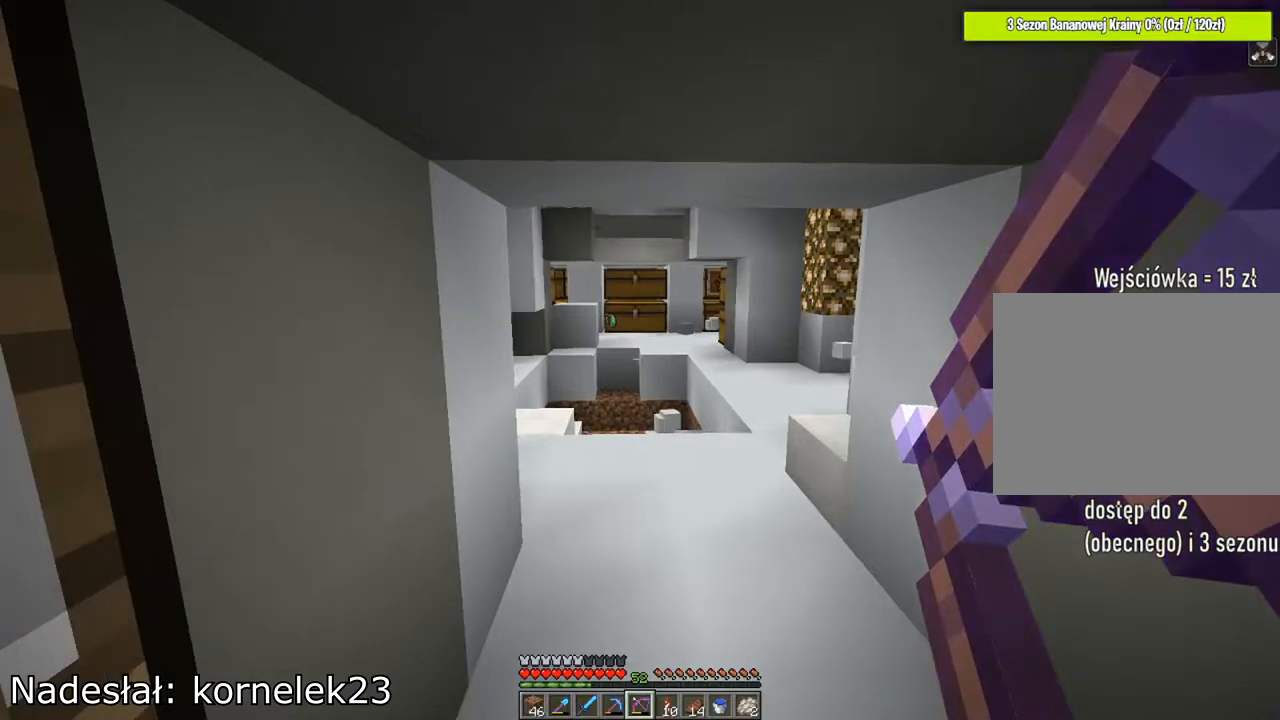
{"keys": [], "mouse": ["right"], "mouse_move": "still", "events": []}
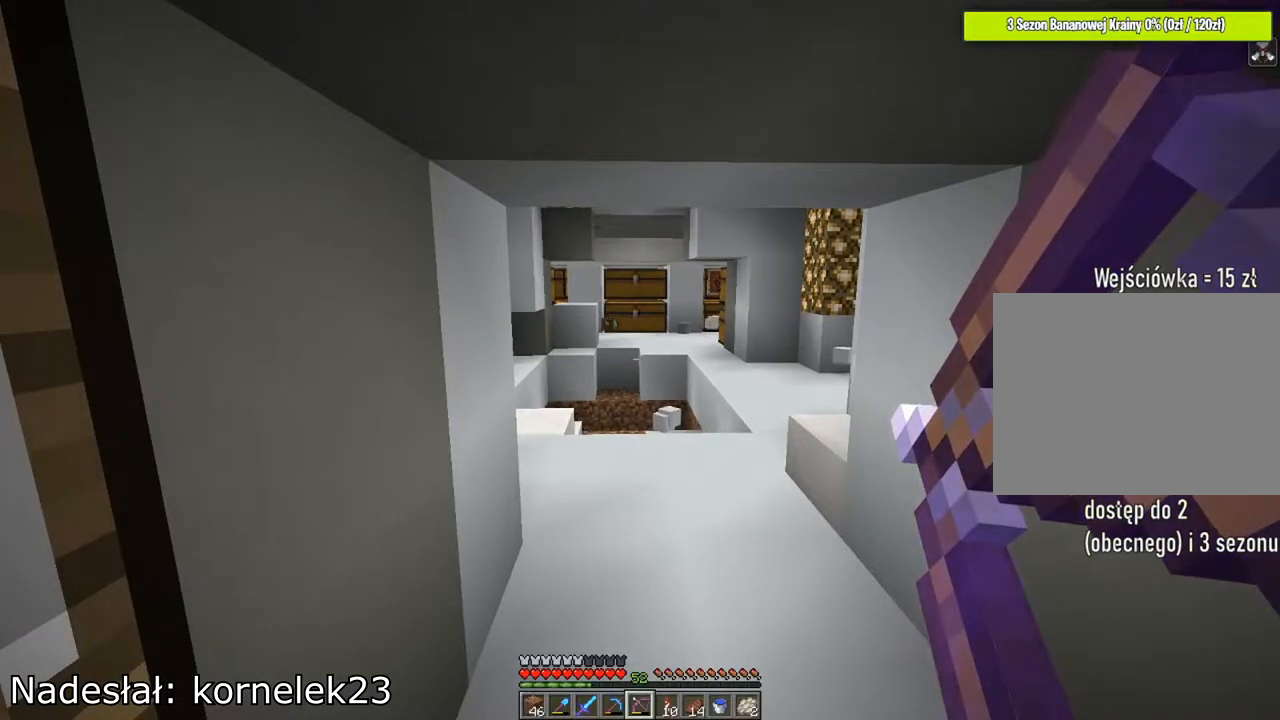
{"keys": [], "mouse": ["right"], "mouse_move": "still", "events": []}
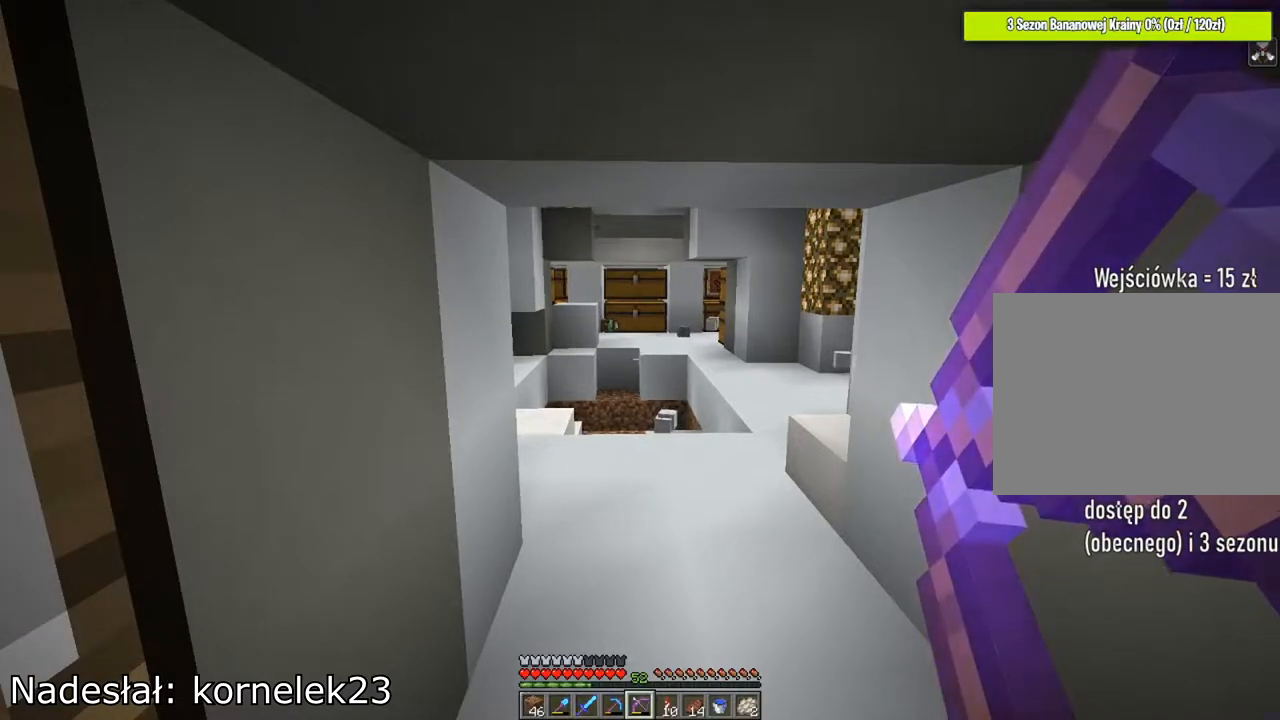
{"keys": [], "mouse": ["right"], "mouse_move": "still", "events": [[200, "mouse_wheel", "down"], [301, "mouse_wheel", "up"]]}
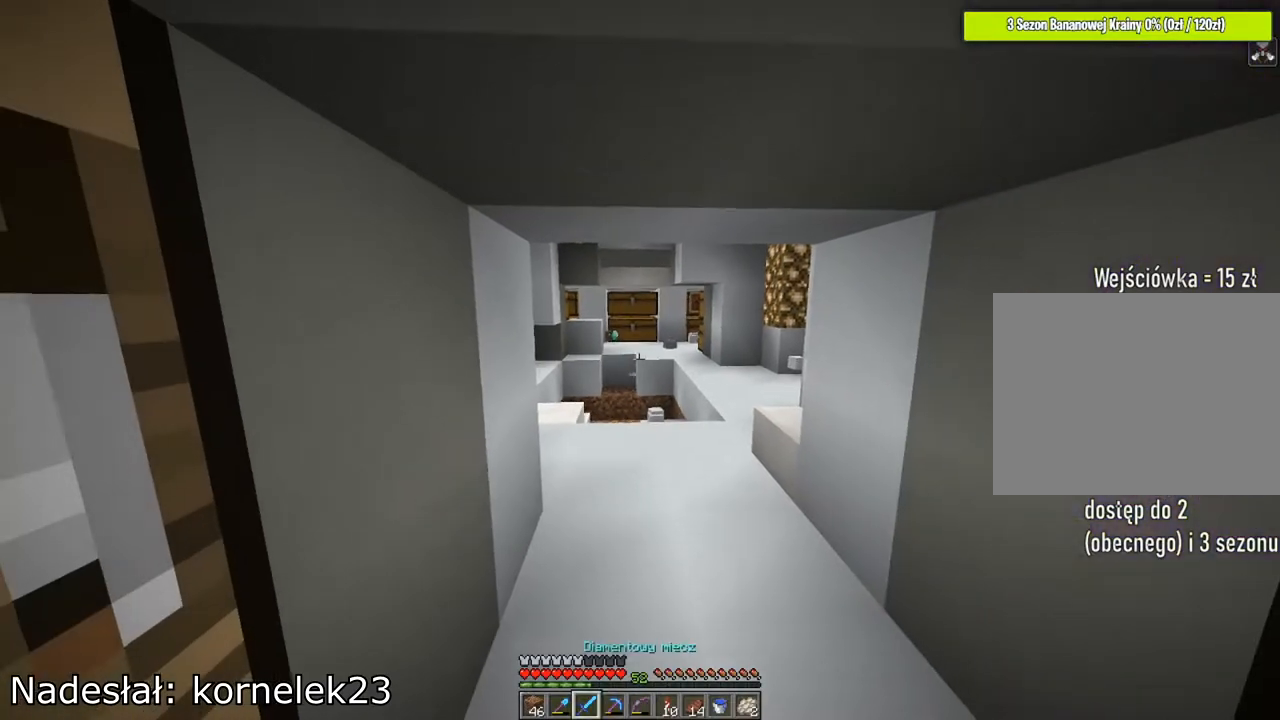
{"keys": [], "mouse": [], "mouse_move": "still", "events": [[67, "mouse_right", "up"]]}
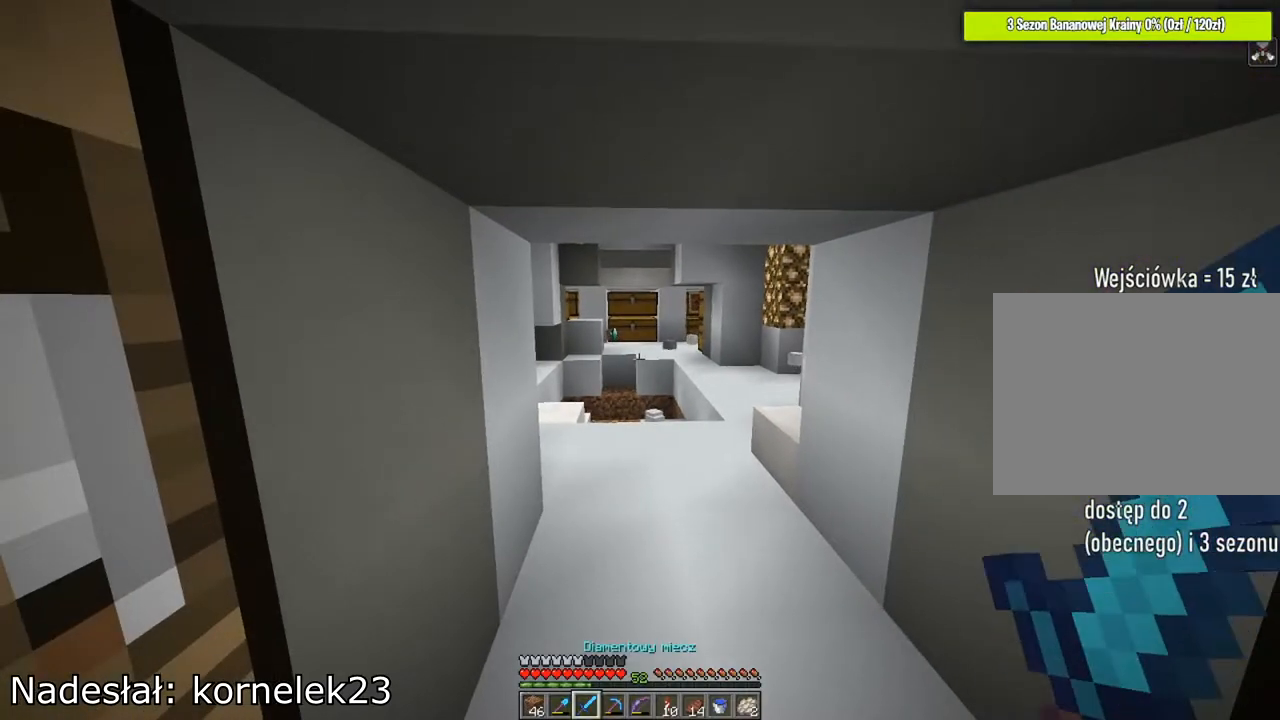
{"keys": ["w"], "mouse": [], "mouse_move": "still", "events": [[167, "w", "down"]]}
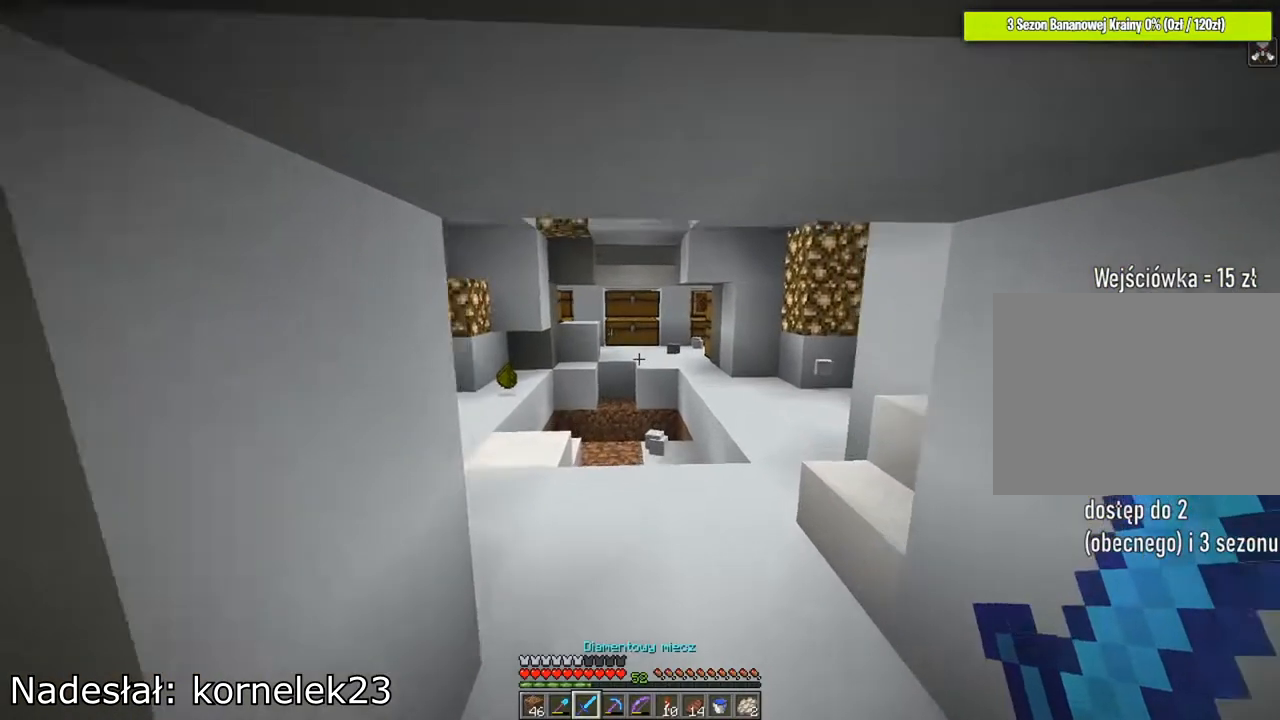
{"keys": ["d", "w"], "mouse": [], "mouse_move": "still", "events": [[467, "d", "down"]]}
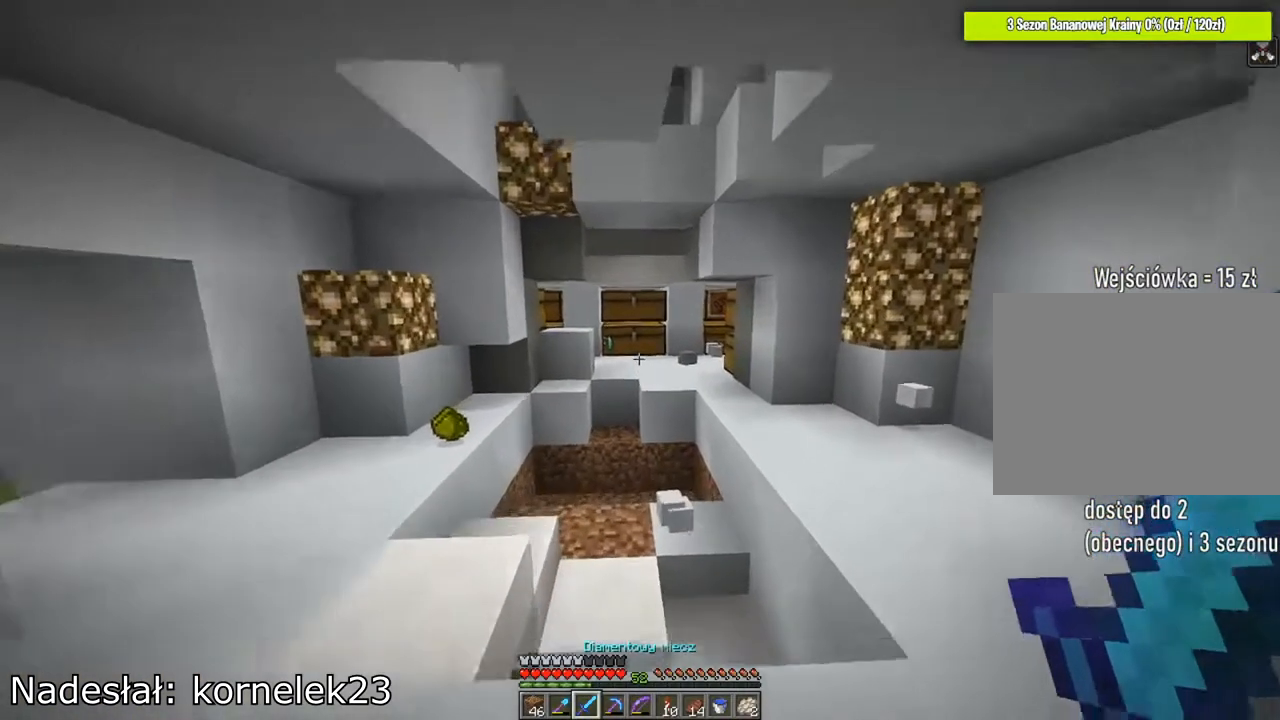
{"keys": [], "mouse": [], "mouse_move": "still", "events": [[34, "w", "up"], [267, "d", "up"]]}